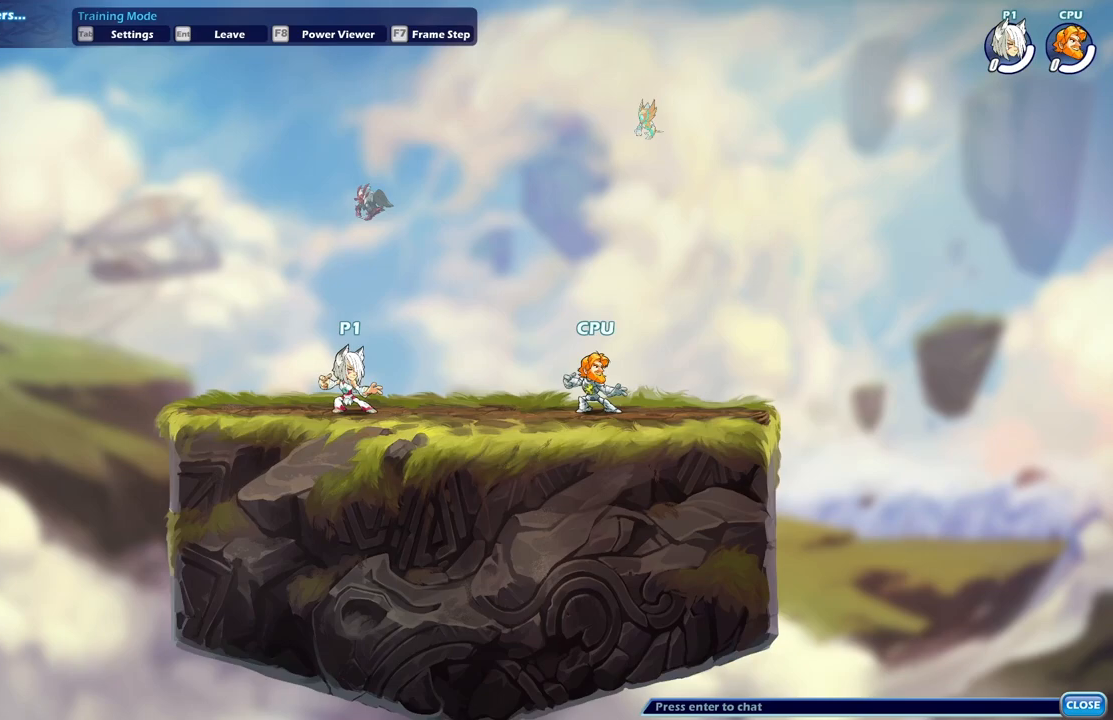
Gameplay with a controller (Xbox layout); each line is a JSON object with the inputs held at the frame after it. "events" lists button and stick changes between this image and that frame as [ms after this image, input, new state], when the widget could be followed in between. Not read: left_stick right_stick.
{"buttons": [], "events": []}
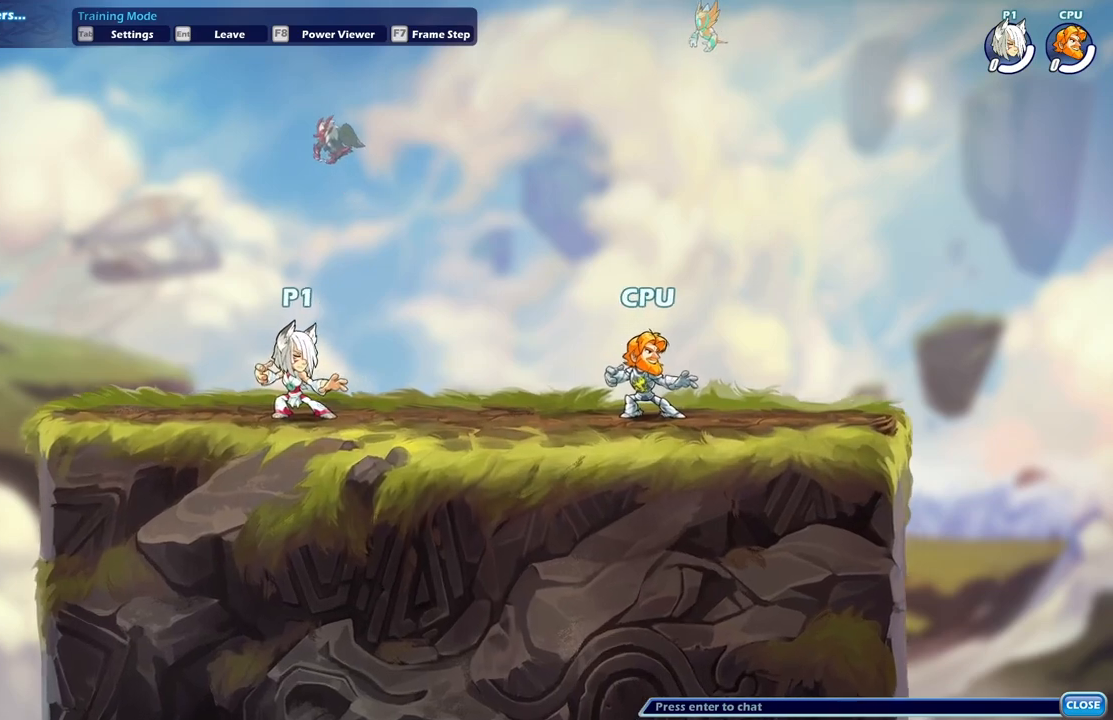
{"buttons": [], "events": []}
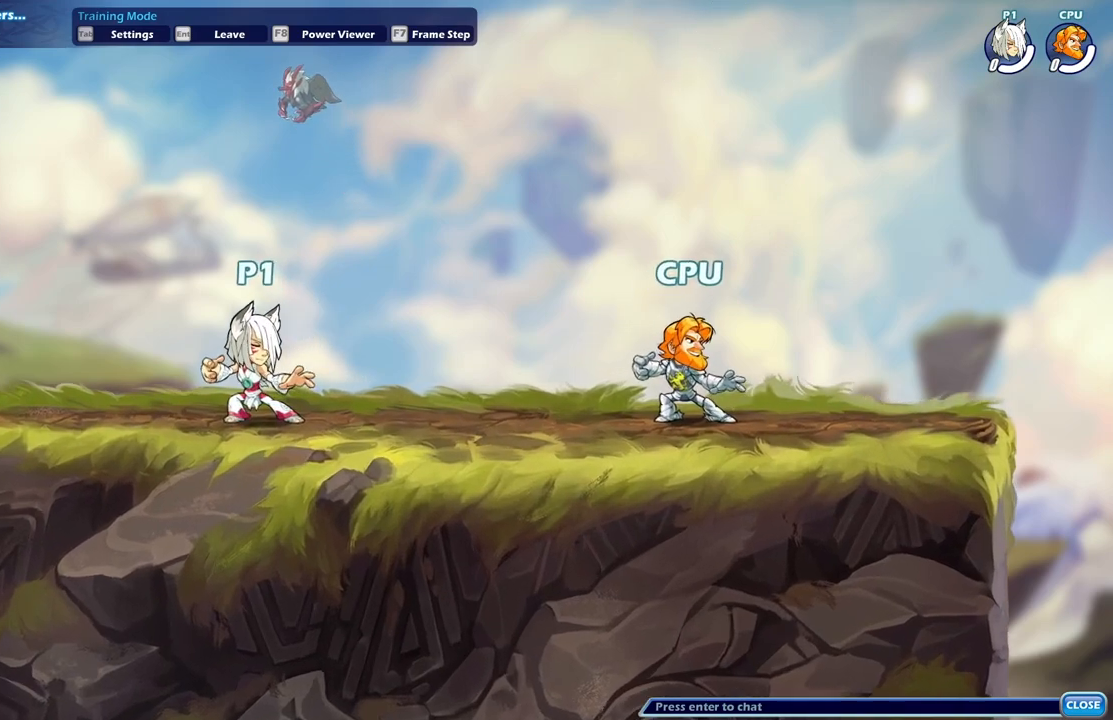
{"buttons": [], "events": []}
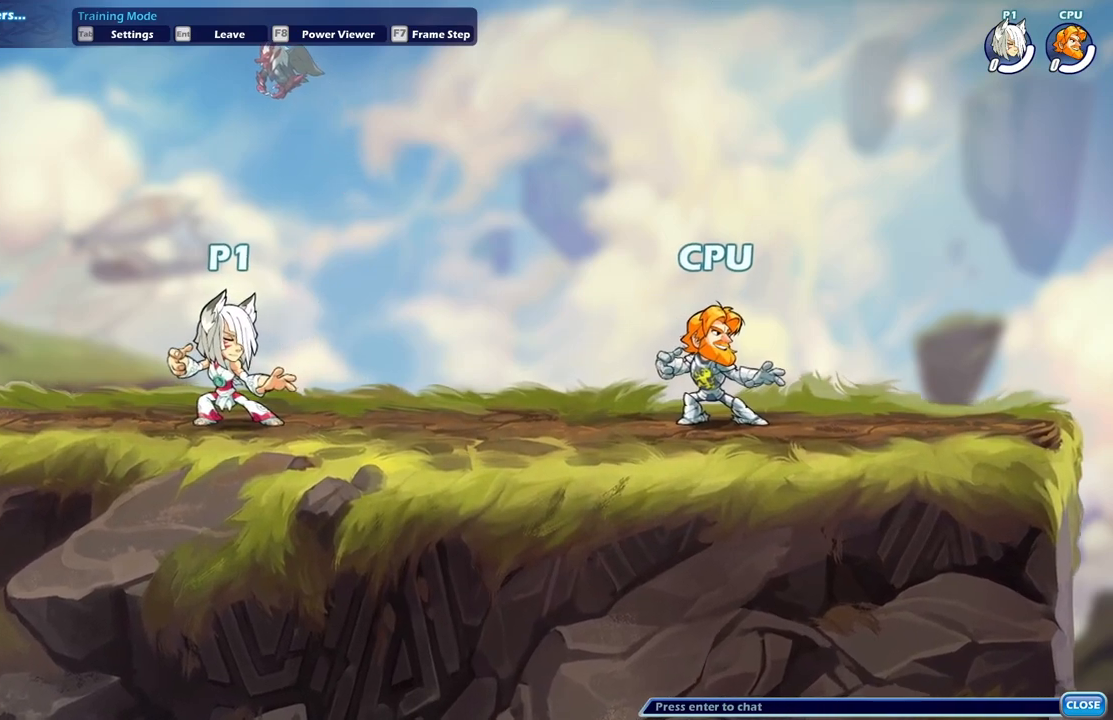
{"buttons": [], "events": []}
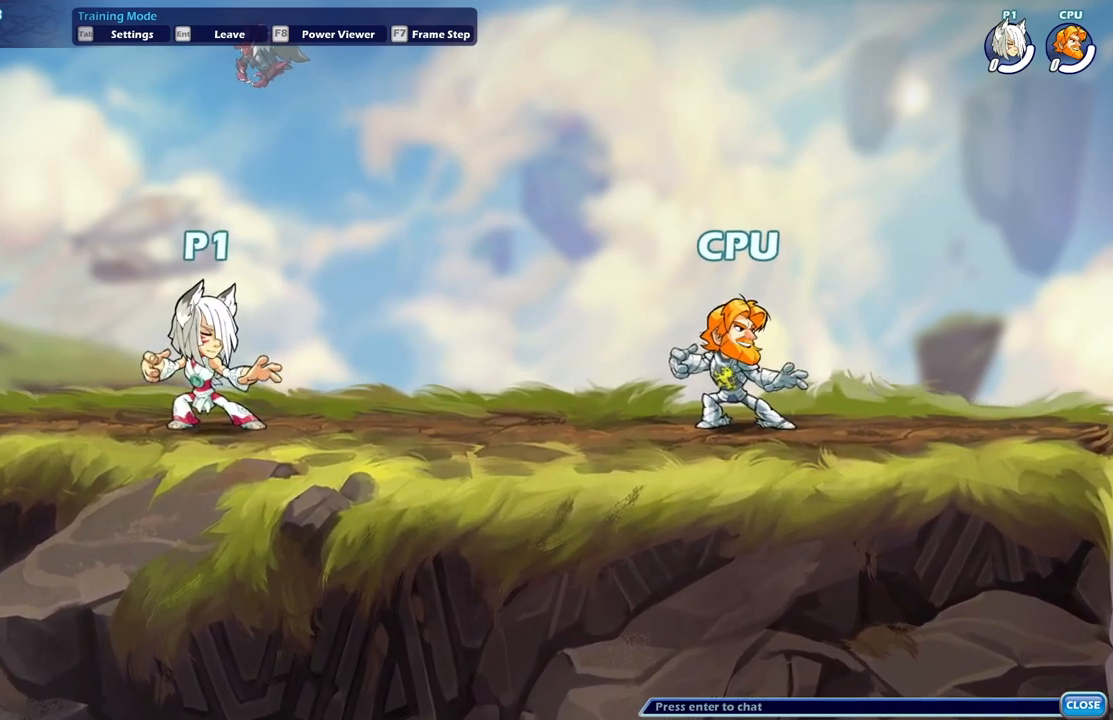
{"buttons": [], "events": []}
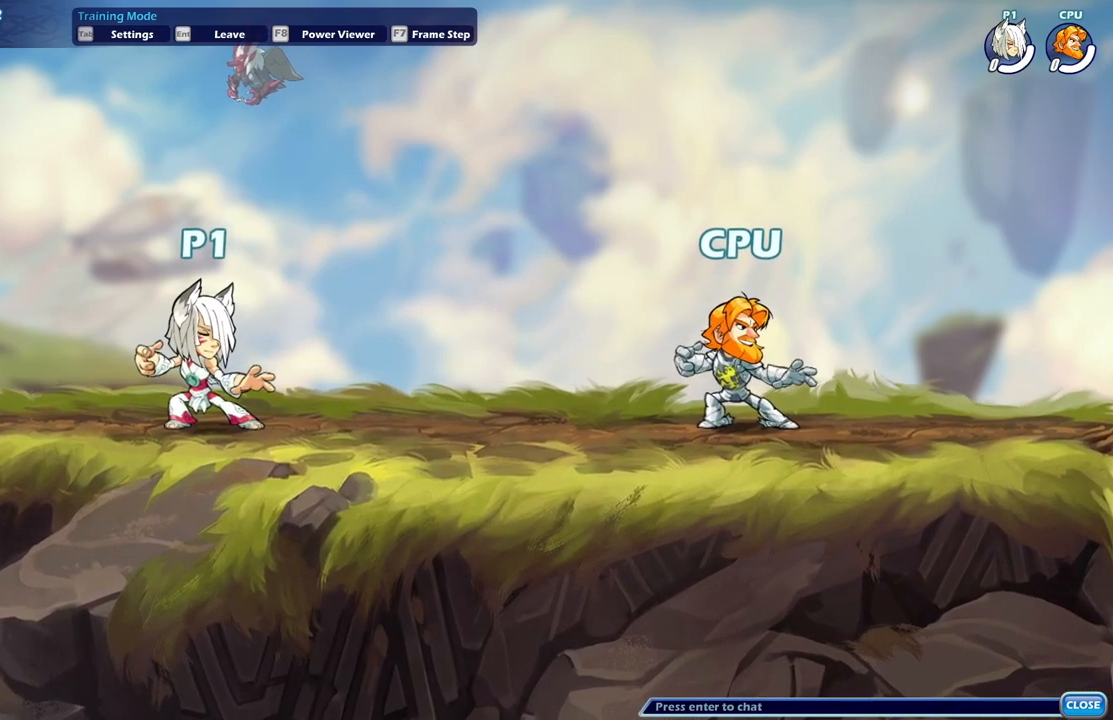
{"buttons": [], "events": []}
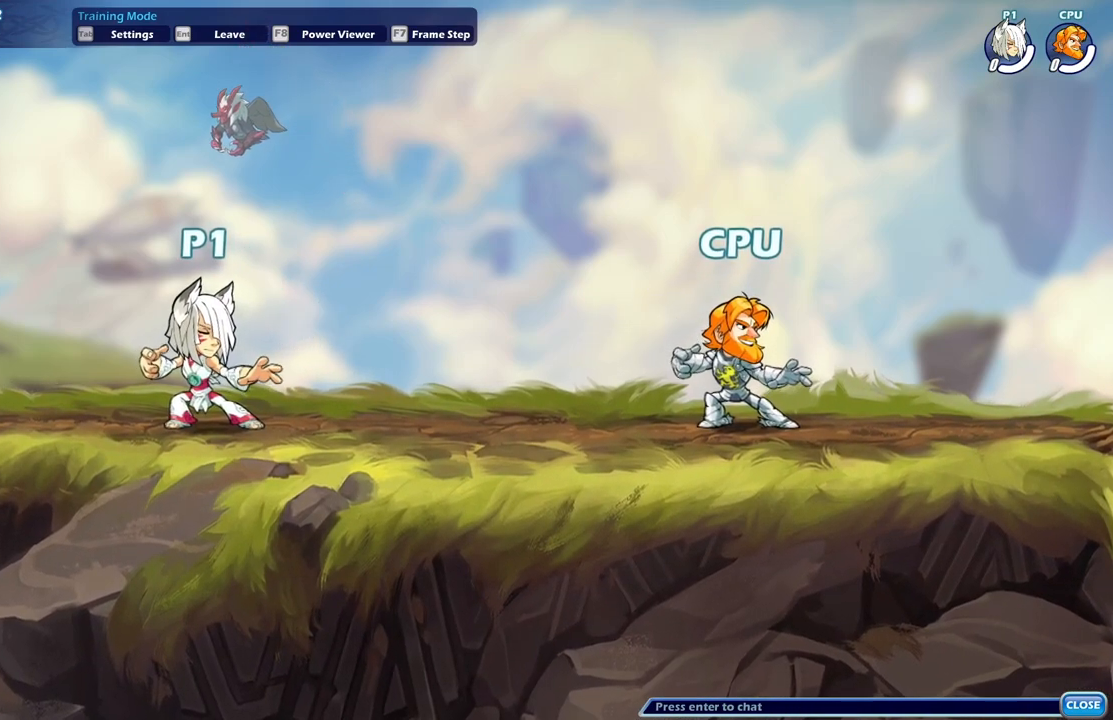
{"buttons": [], "events": []}
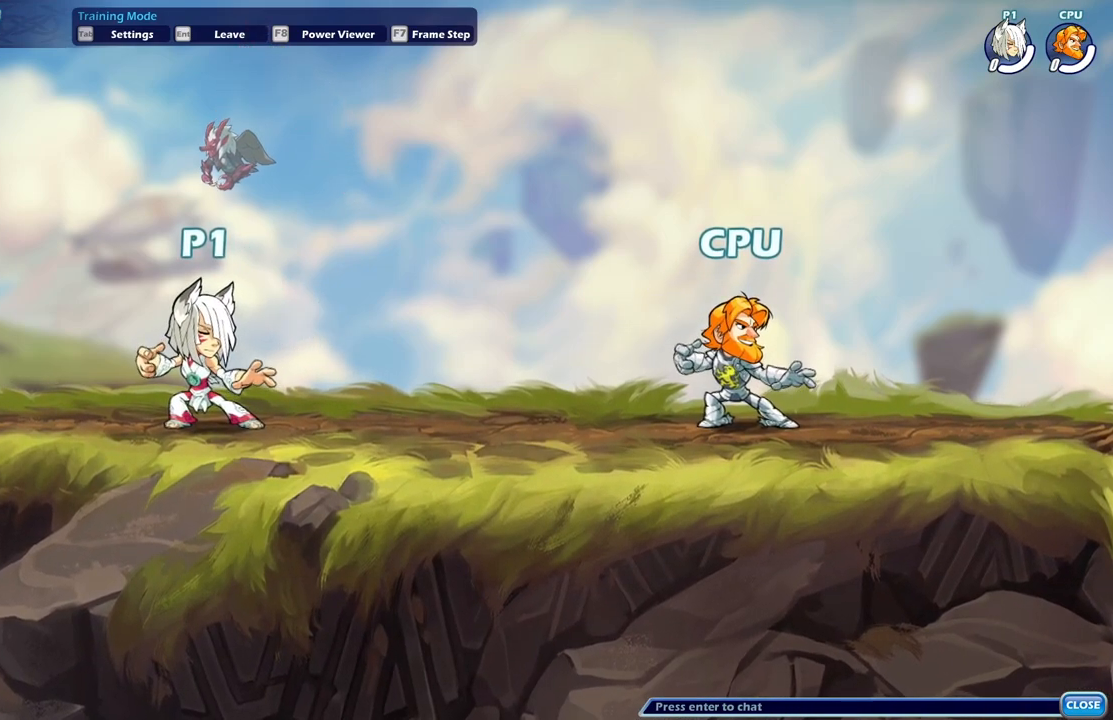
{"buttons": [], "events": []}
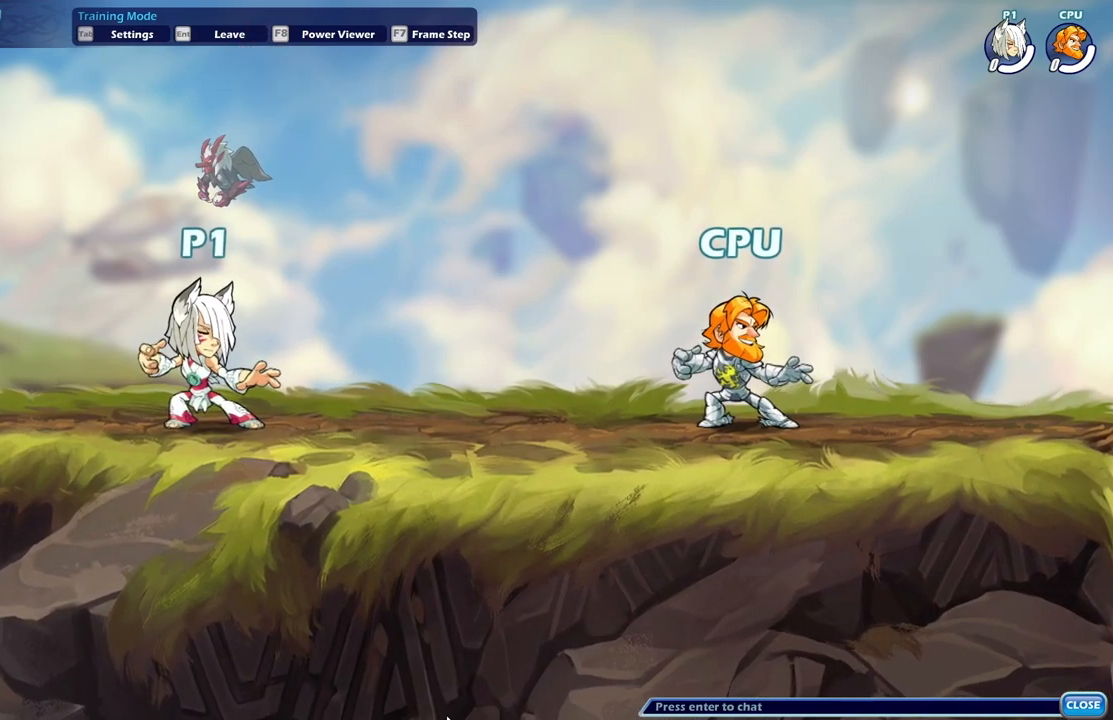
{"buttons": ["L2", "R2", "DPAD_RIGHT"], "events": [[383, "R2", "down"], [400, "DPAD_RIGHT", "down"], [467, "L2", "down"]]}
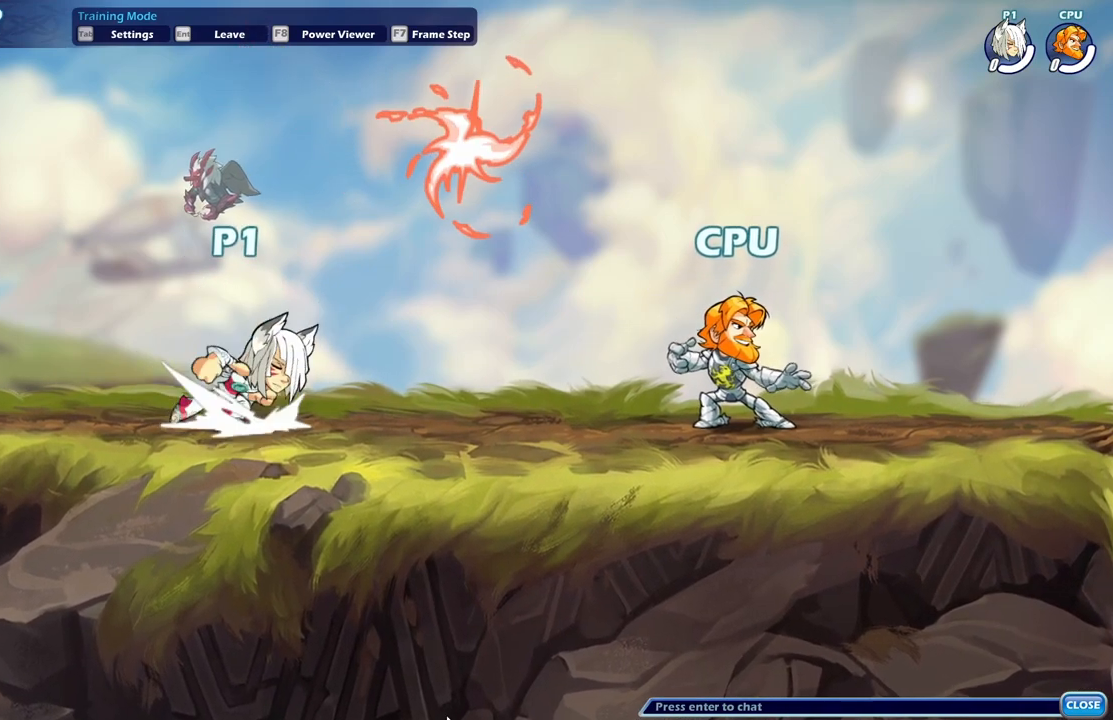
{"buttons": ["A", "X", "DPAD_RIGHT"], "events": [[150, "L2", "up"], [183, "DPAD_DOWN", "down"], [200, "DPAD_RIGHT", "up"], [283, "X", "down"], [400, "DPAD_RIGHT", "down"], [400, "X", "up"], [417, "DPAD_DOWN", "up"], [450, "R2", "up"], [467, "A", "down"], [500, "X", "down"]]}
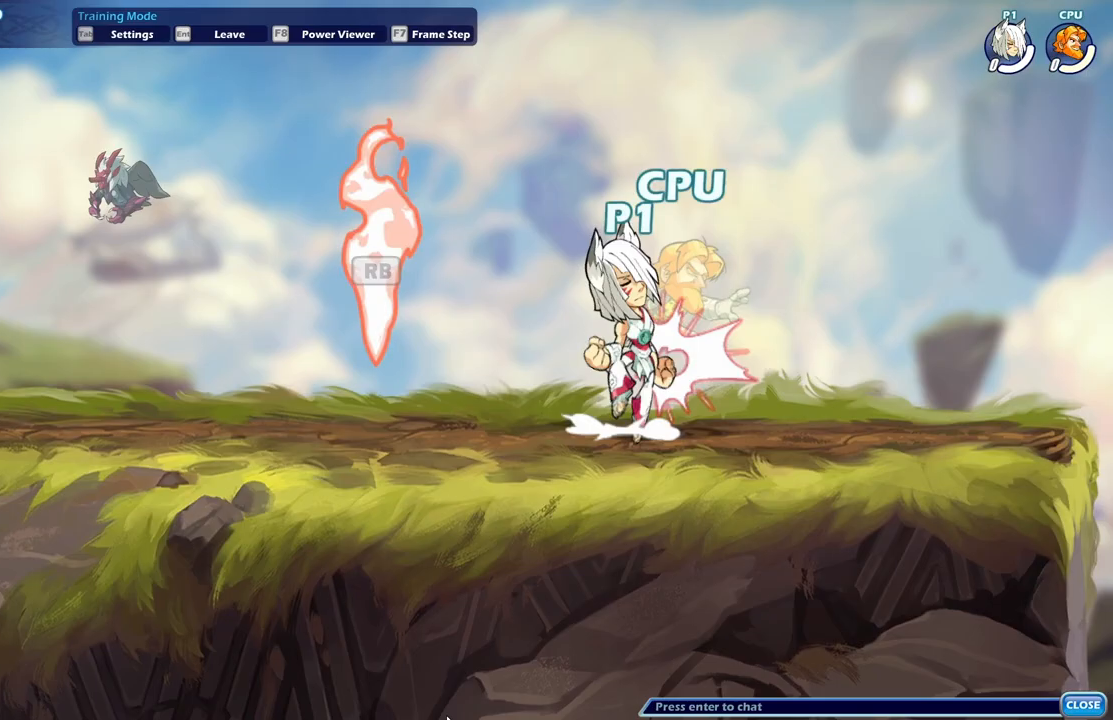
{"buttons": ["DPAD_DOWN"], "events": [[83, "DPAD_RIGHT", "up"], [100, "DPAD_LEFT", "down"], [117, "X", "up"], [133, "A", "up"], [267, "DPAD_LEFT", "up"], [317, "DPAD_RIGHT", "down"], [483, "DPAD_DOWN", "down"], [500, "DPAD_RIGHT", "up"]]}
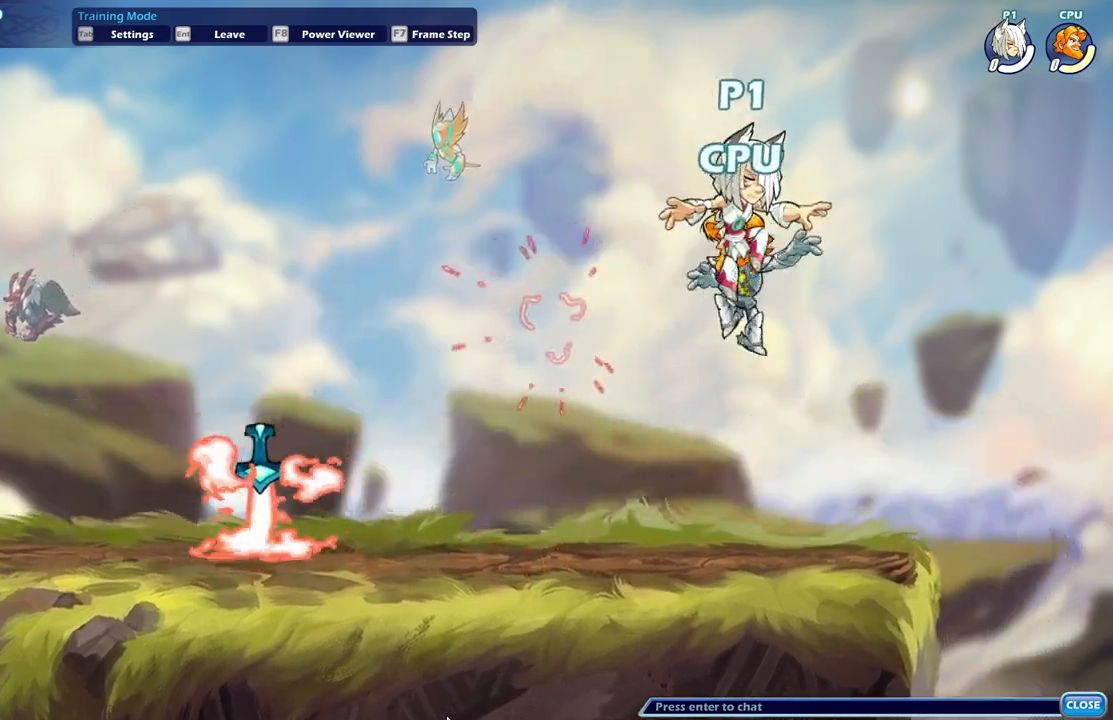
{"buttons": [], "events": [[33, "X", "down"], [117, "X", "up"], [200, "X", "down"], [333, "DPAD_DOWN", "up"], [333, "X", "up"]]}
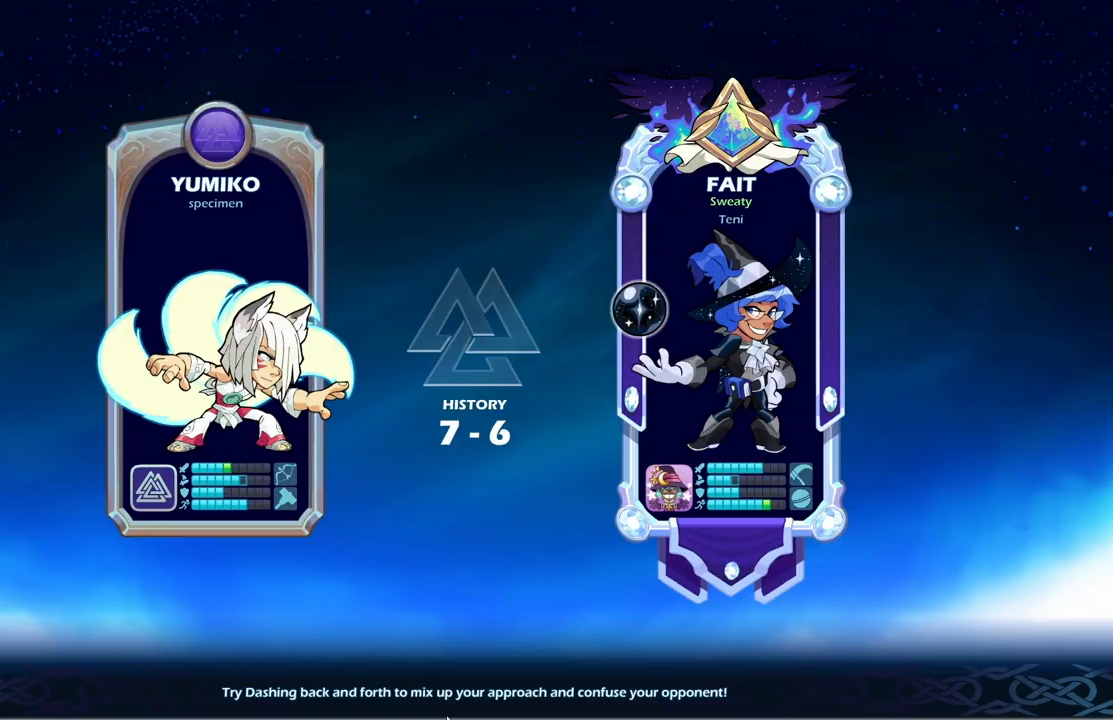
{"buttons": [], "events": []}
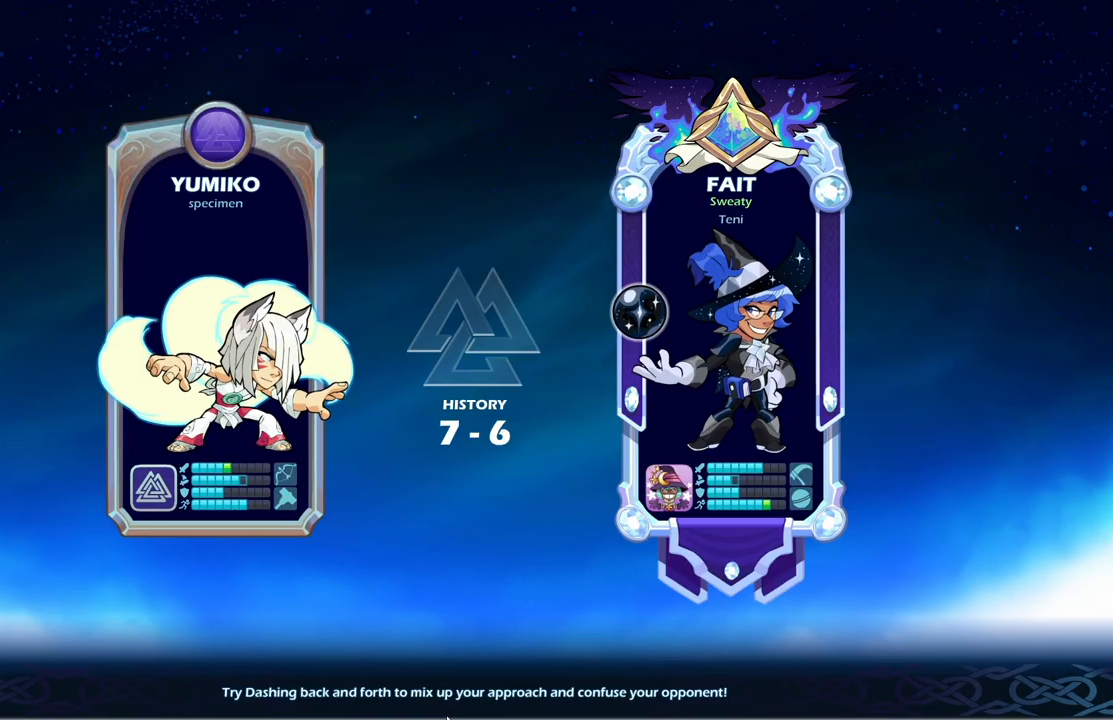
{"buttons": [], "events": []}
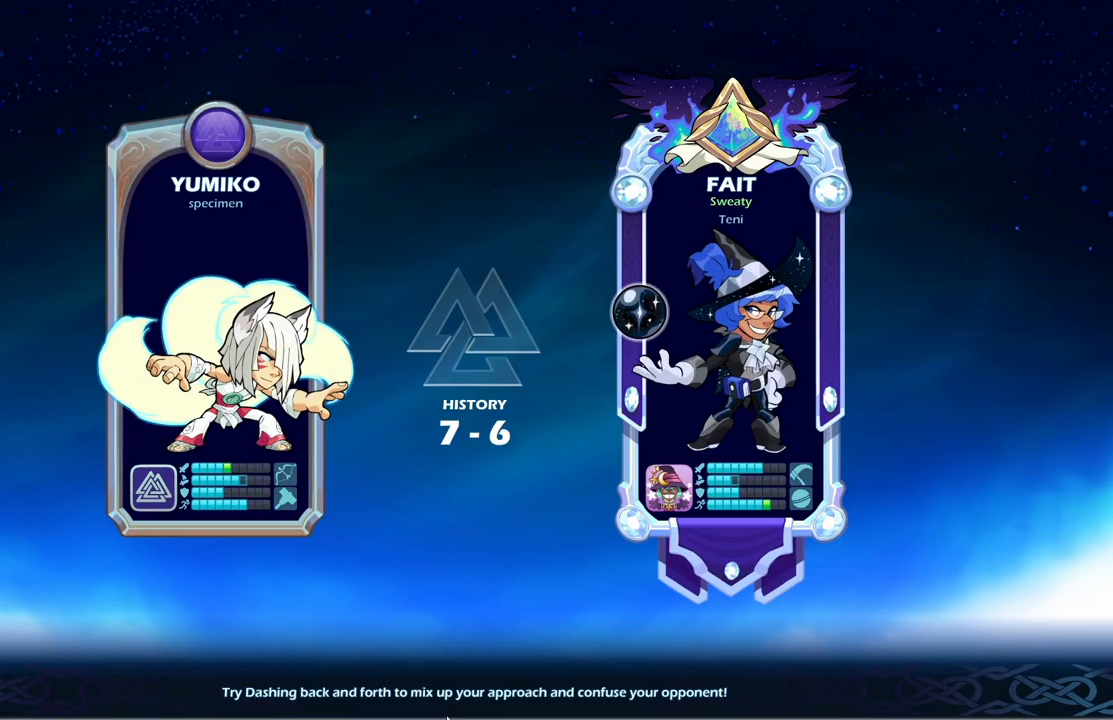
{"buttons": [], "events": []}
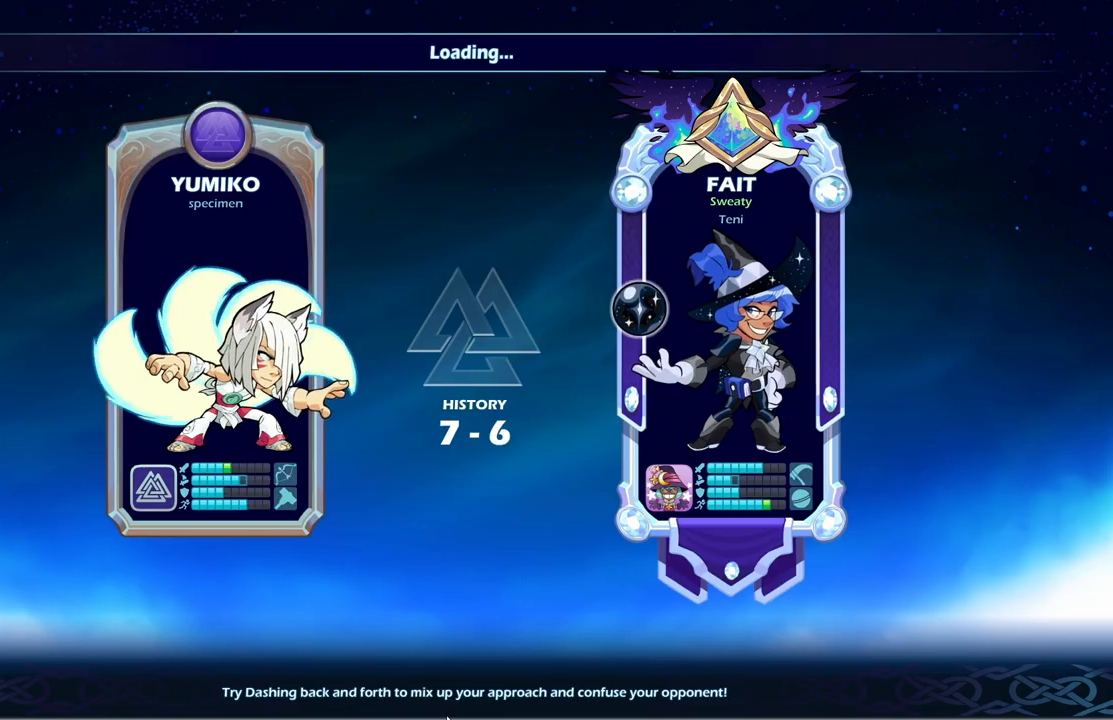
{"buttons": [], "events": []}
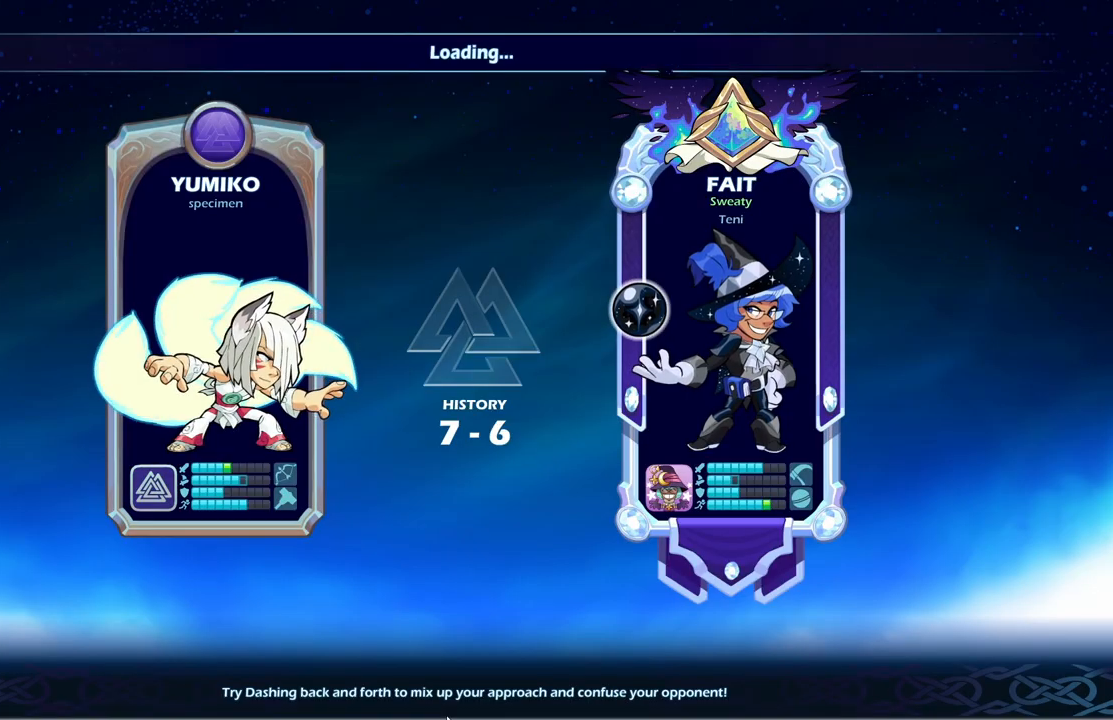
{"buttons": ["R2"], "events": [[400, "R2", "down"]]}
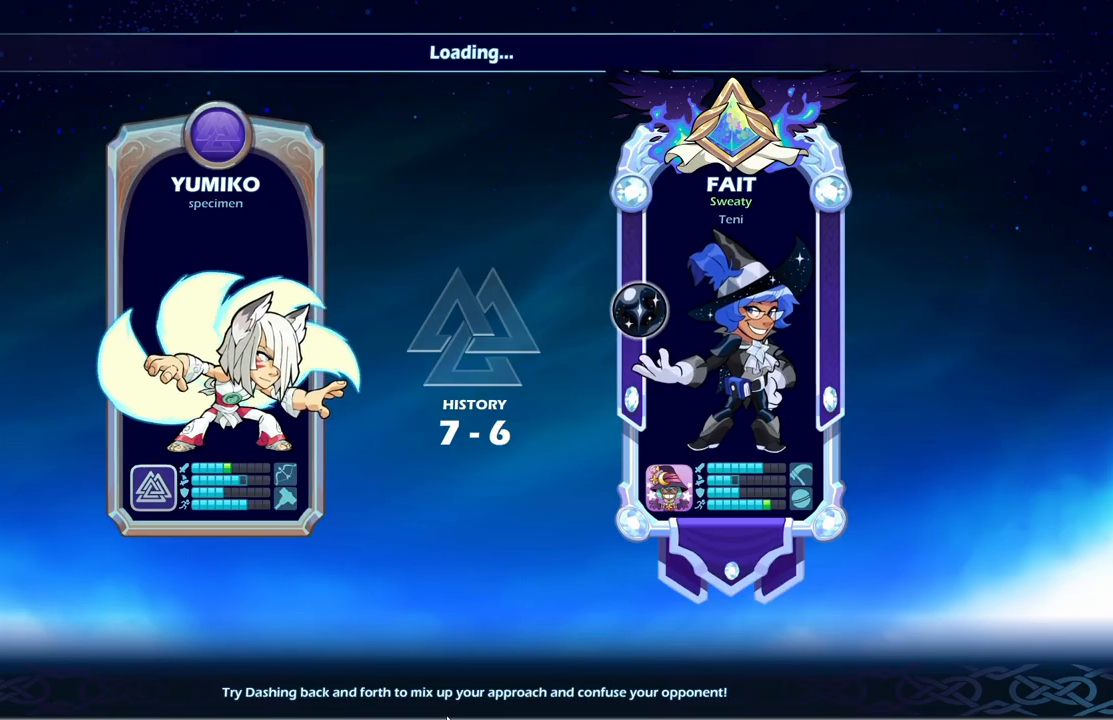
{"buttons": [], "events": [[333, "R2", "up"]]}
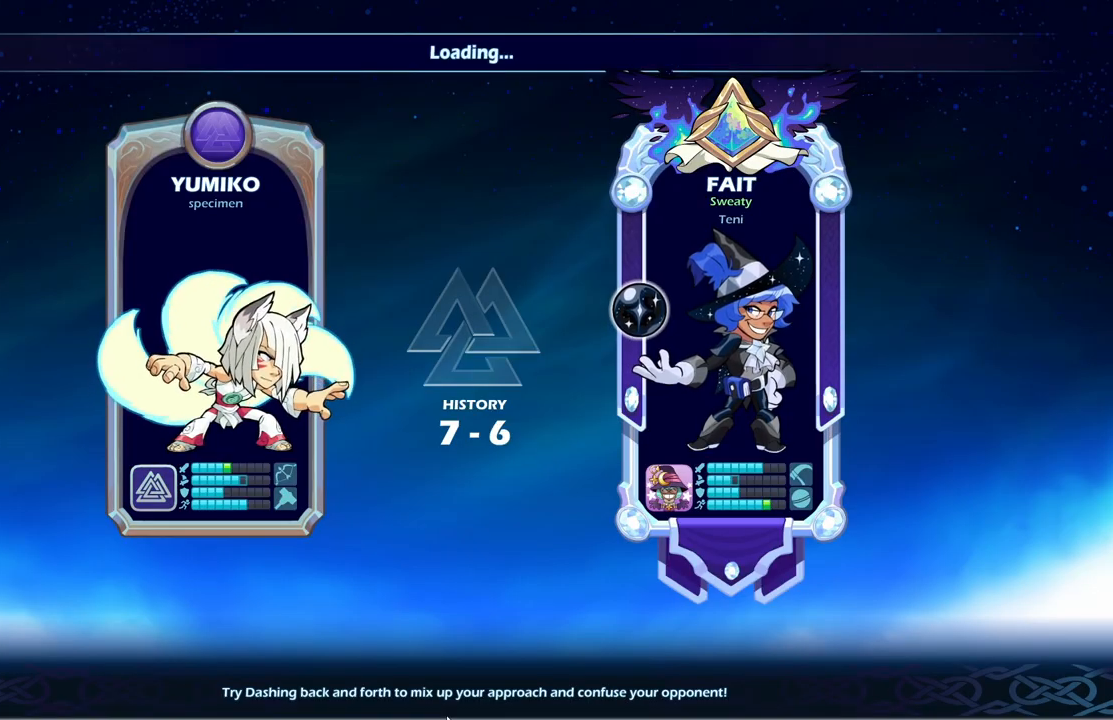
{"buttons": [], "events": []}
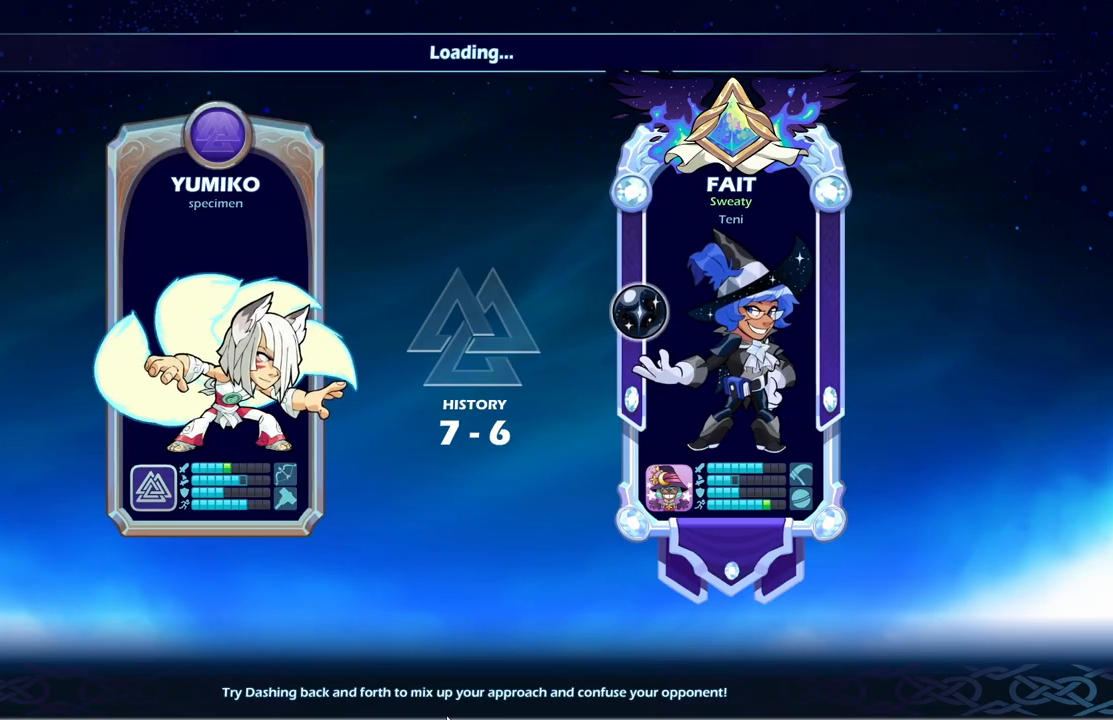
{"buttons": [], "events": []}
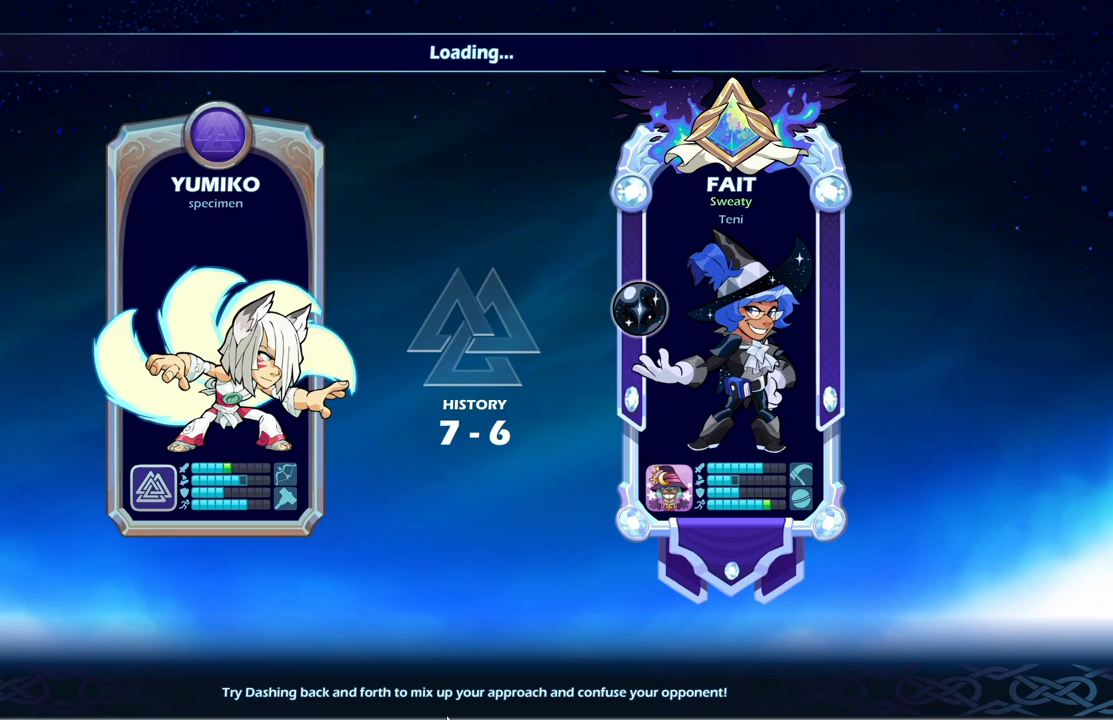
{"buttons": [], "events": []}
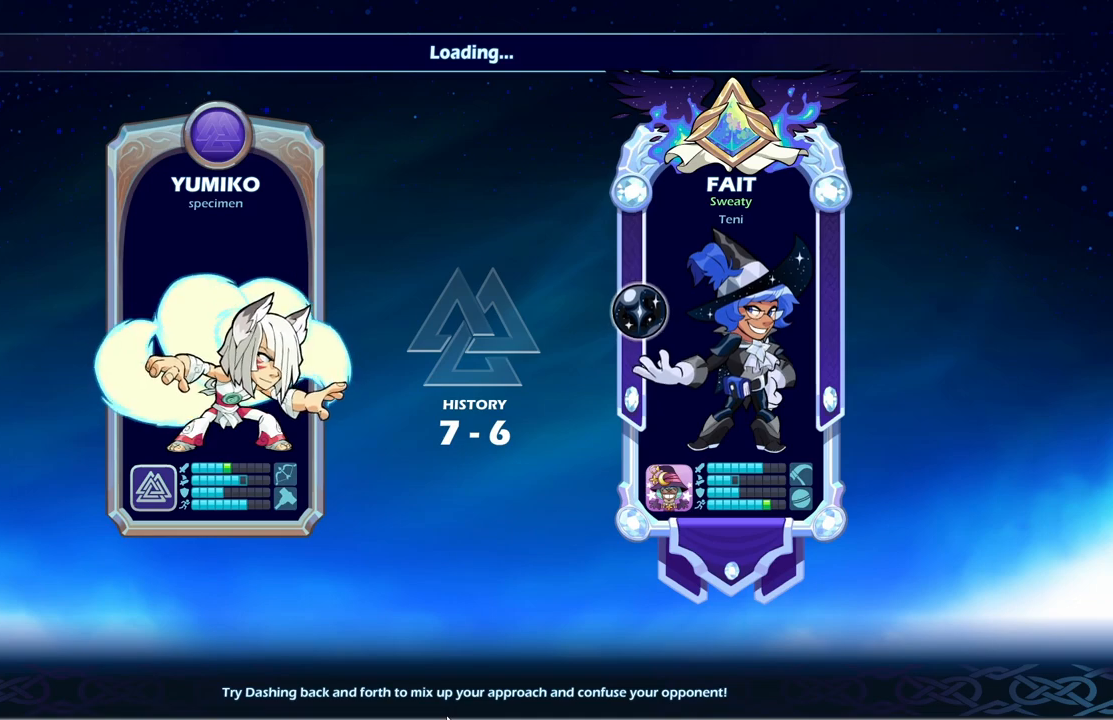
{"buttons": [], "events": []}
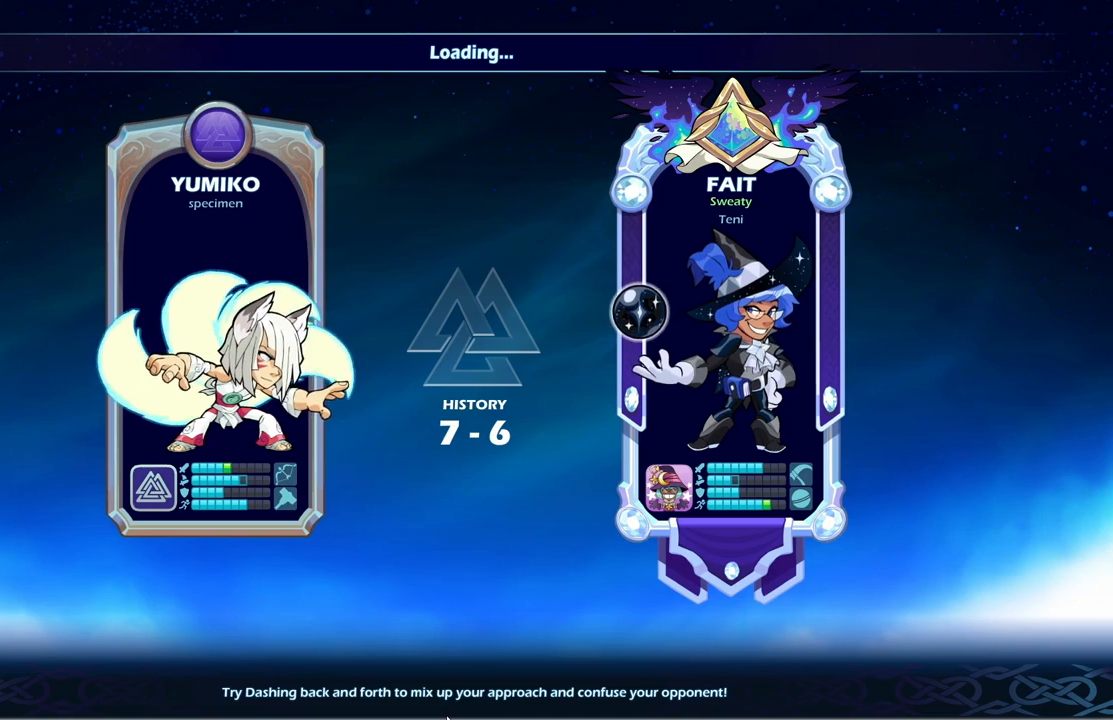
{"buttons": [], "events": []}
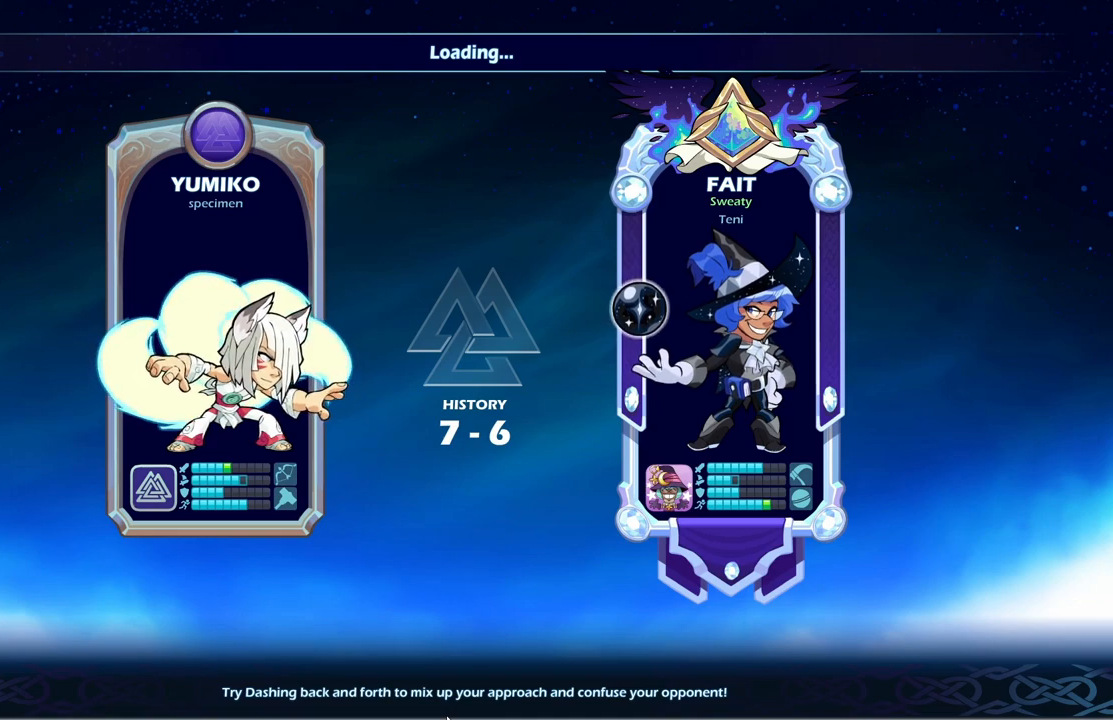
{"buttons": [], "events": []}
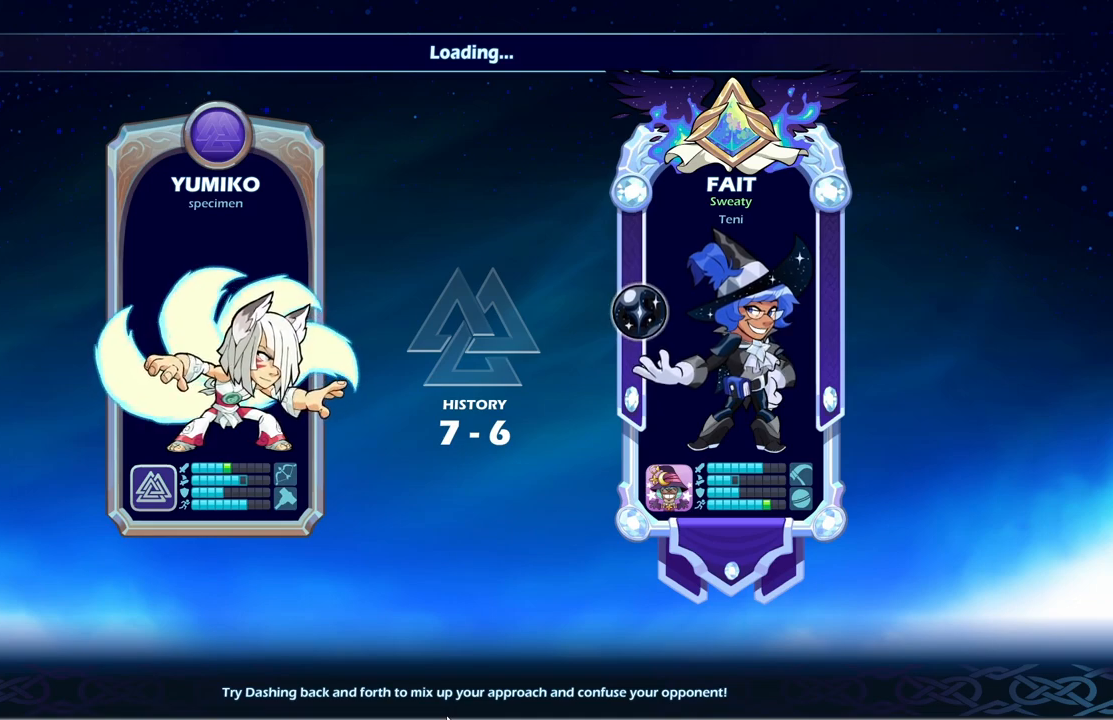
{"buttons": [], "events": []}
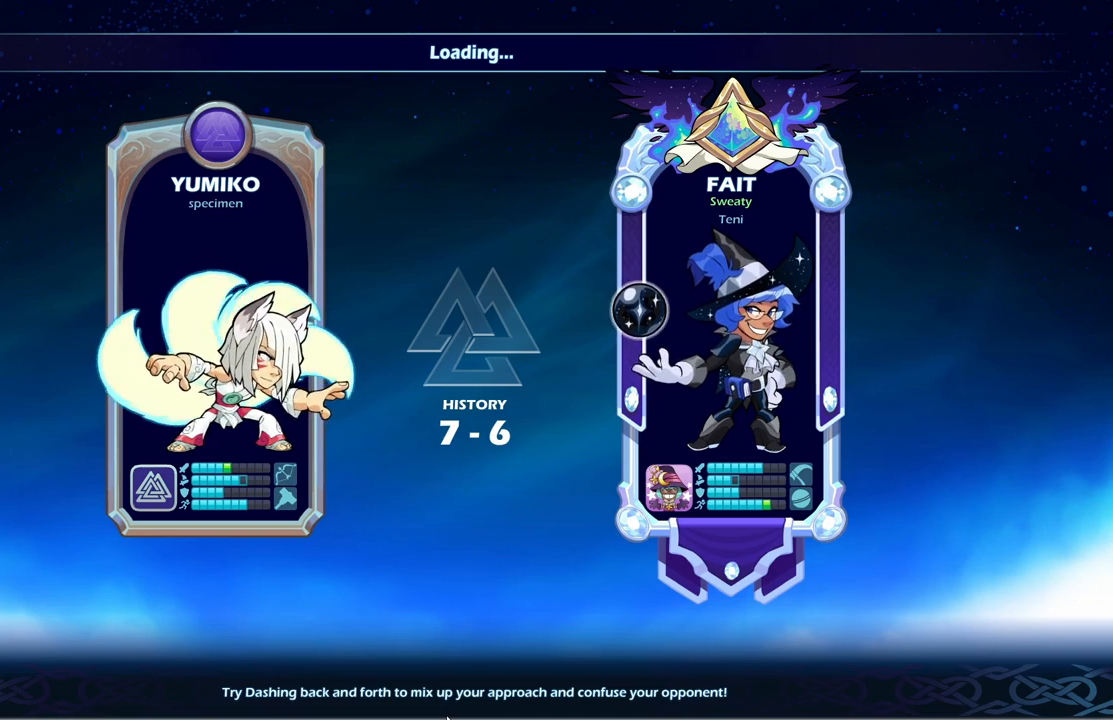
{"buttons": [], "events": []}
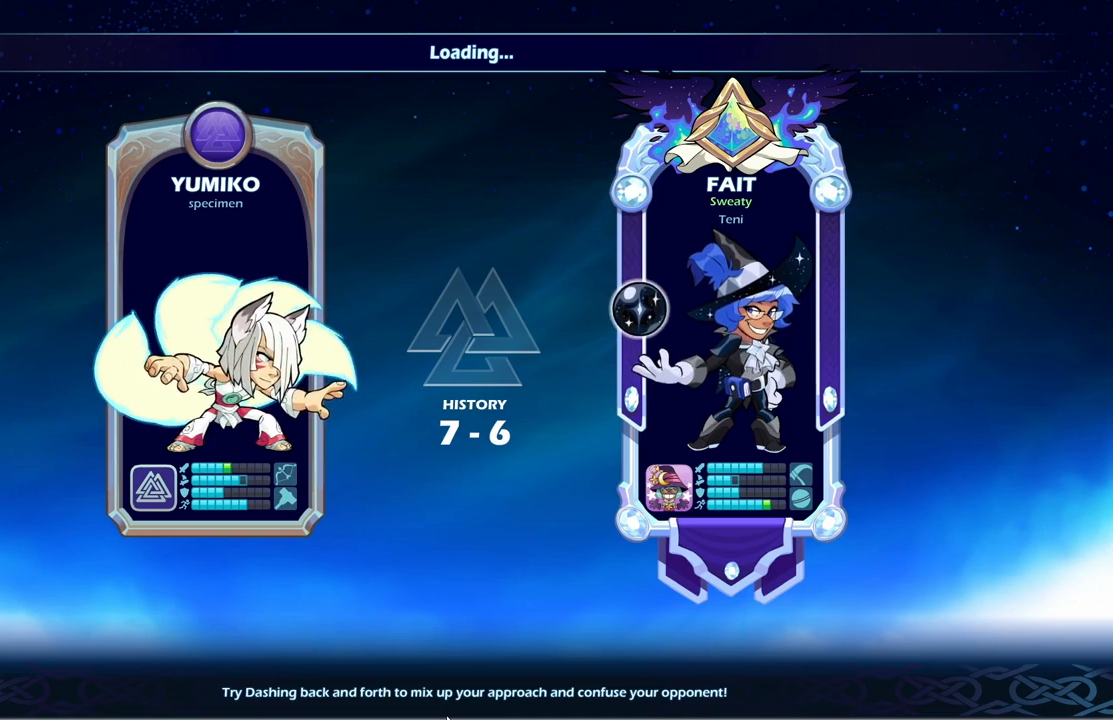
{"buttons": [], "events": []}
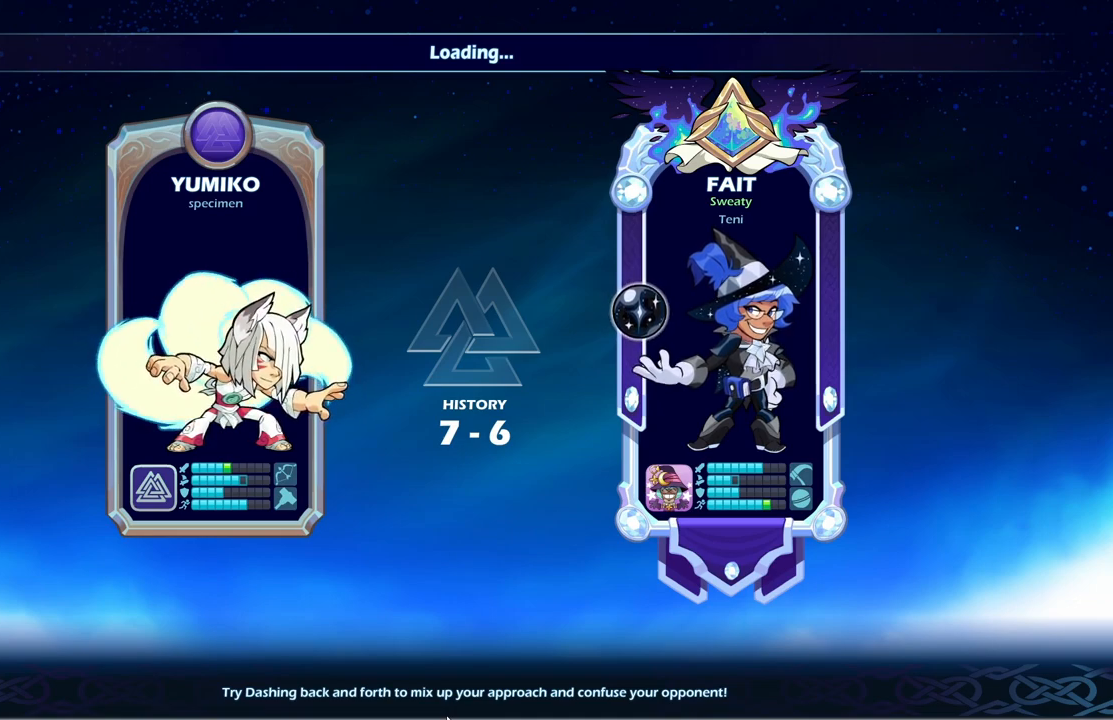
{"buttons": [], "events": [[67, "L2", "down"], [133, "L2", "up"]]}